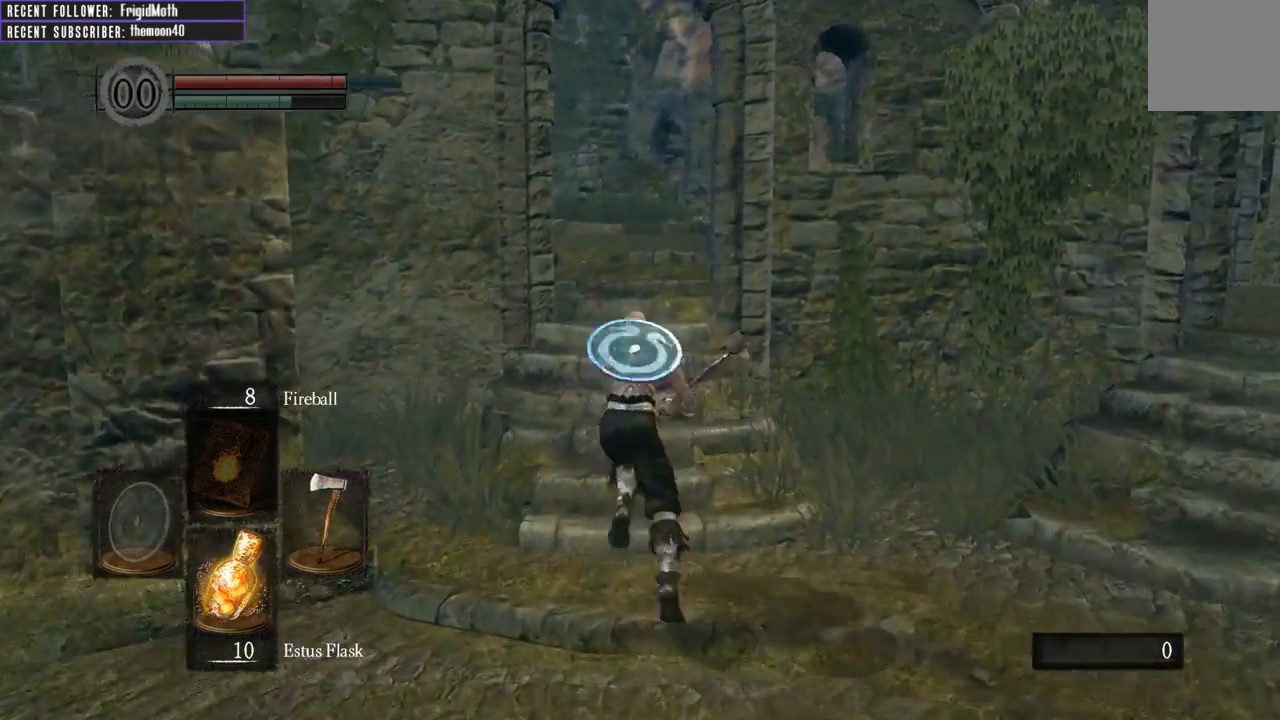
Gameplay with a controller (Xbox layout); each line is a JSON object with the inputs held at the frame after it. "events" lists button and stick changes between this image and that frame as [ms after this image, input, new state], when the widget could be followed in between. Not read: L3.
{"buttons": ["B"], "left_stick": "up", "right_stick": "left", "events": [[300, "right_stick", "left"]]}
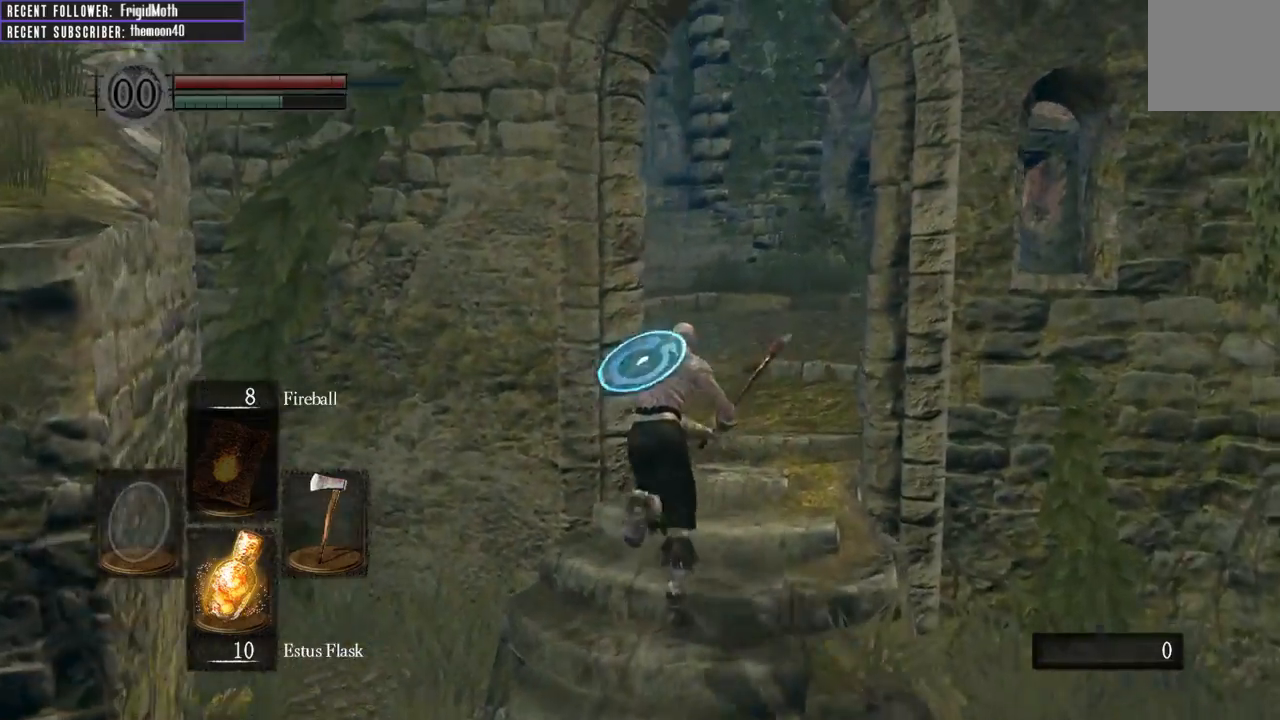
{"buttons": ["B"], "left_stick": "up", "right_stick": "center", "events": [[17, "right_stick", "center"]]}
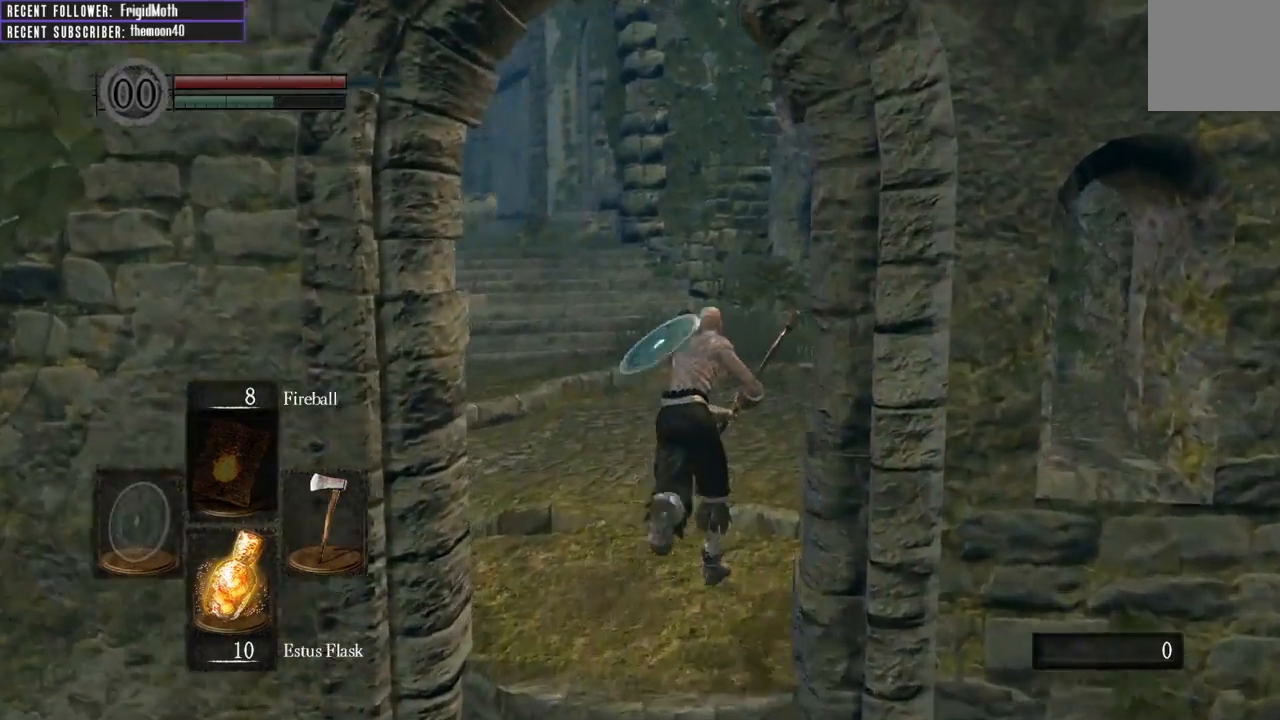
{"buttons": ["B"], "left_stick": "up", "right_stick": "center", "events": []}
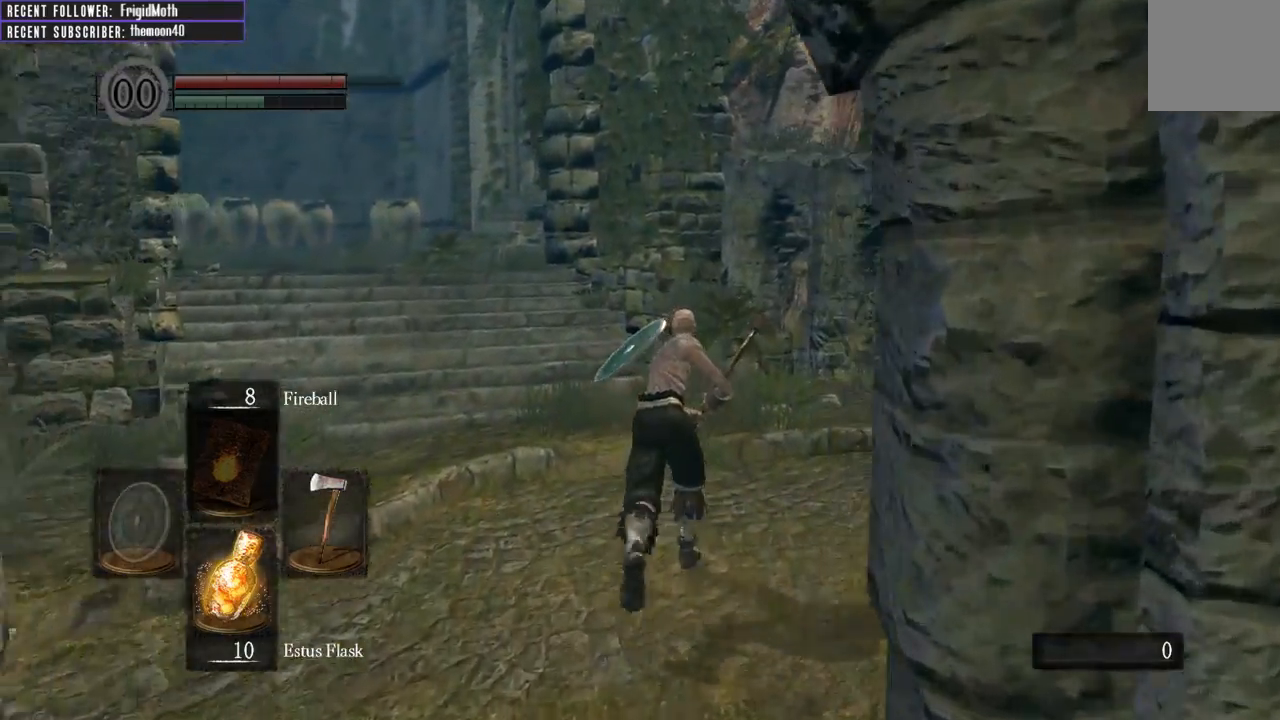
{"buttons": ["B"], "left_stick": "up", "right_stick": "center", "events": []}
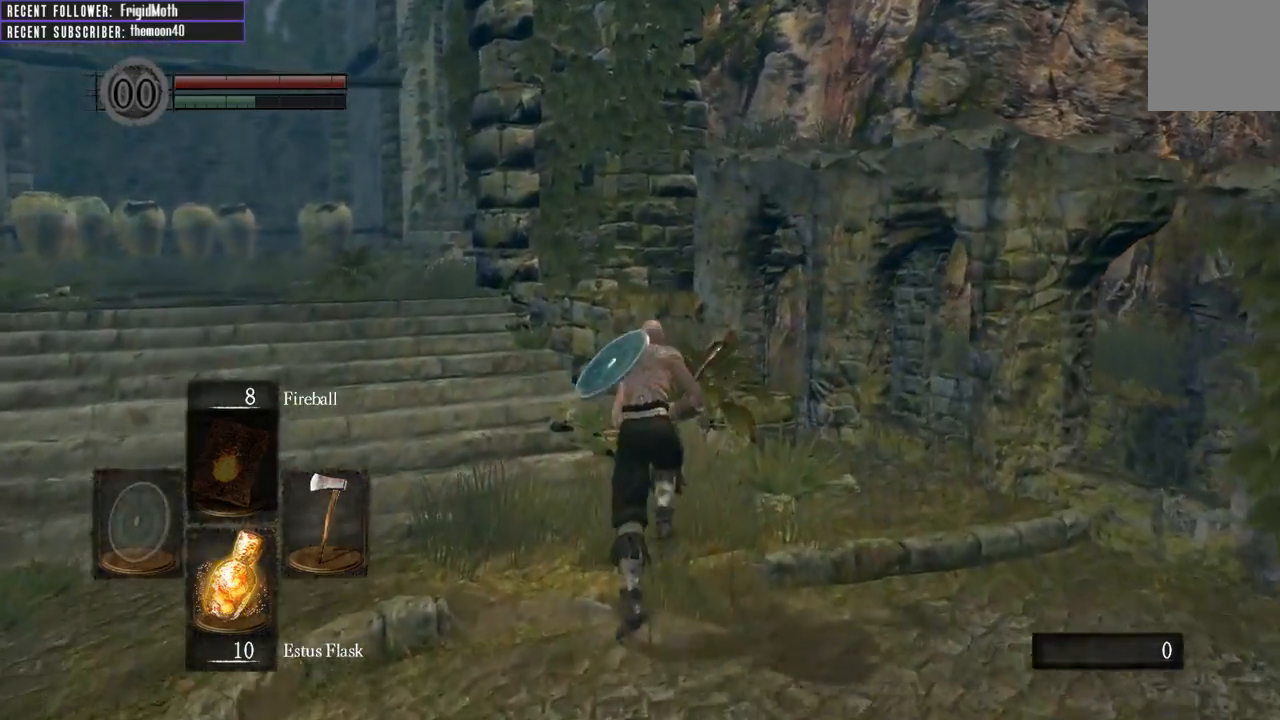
{"buttons": ["B"], "left_stick": "up-left", "right_stick": "center", "events": [[200, "left_stick", "up-left"], [317, "right_stick", "left"], [500, "right_stick", "center"]]}
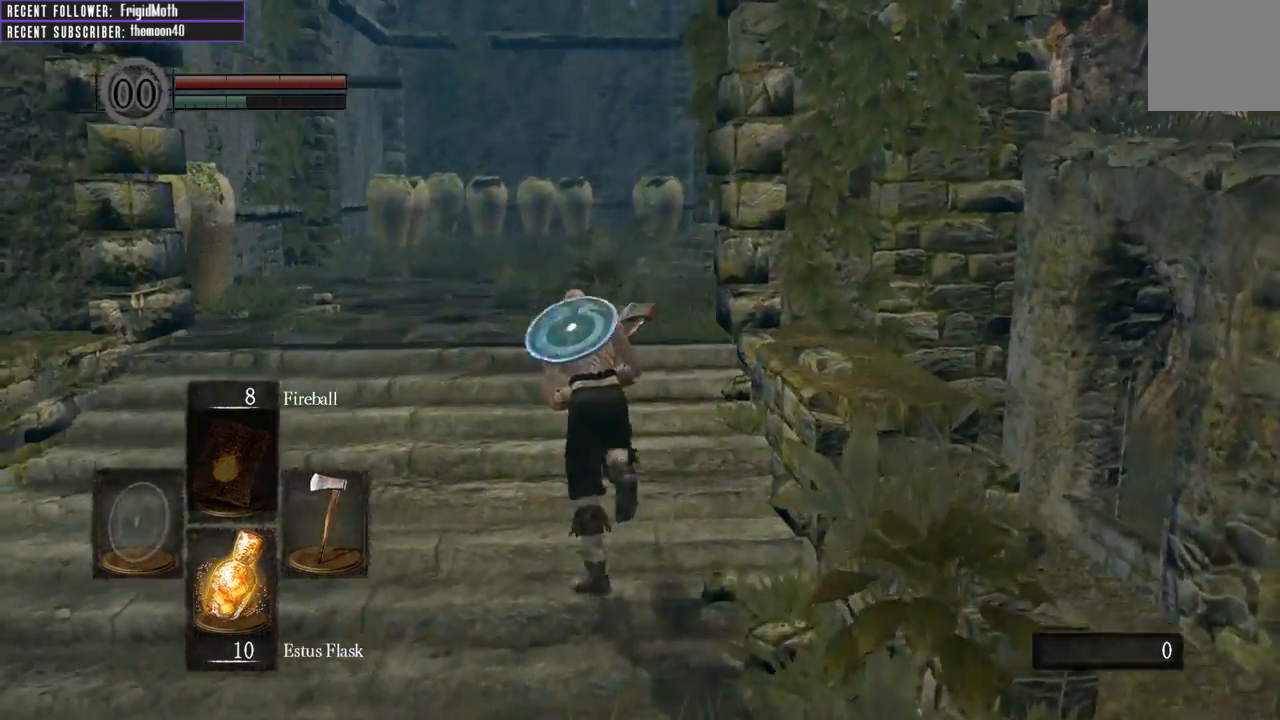
{"buttons": ["B"], "left_stick": "up", "right_stick": "center", "events": [[17, "left_stick", "up"]]}
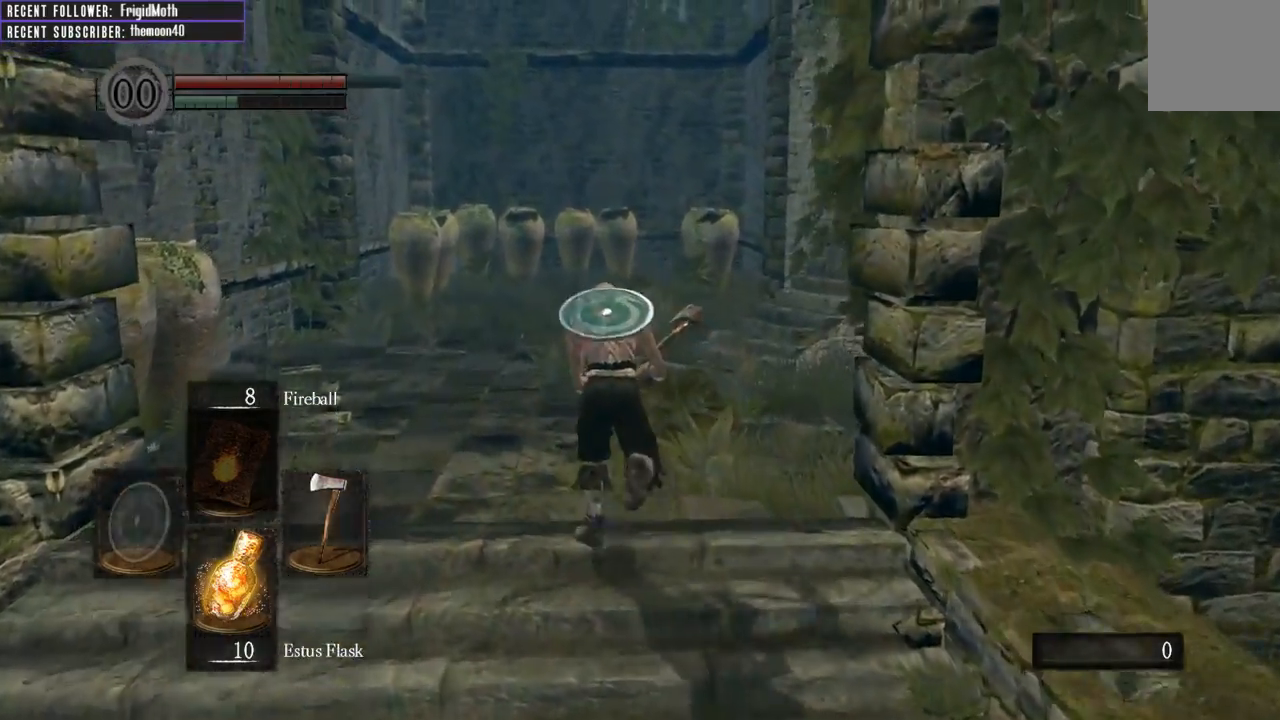
{"buttons": ["B"], "left_stick": "up", "right_stick": "center", "events": []}
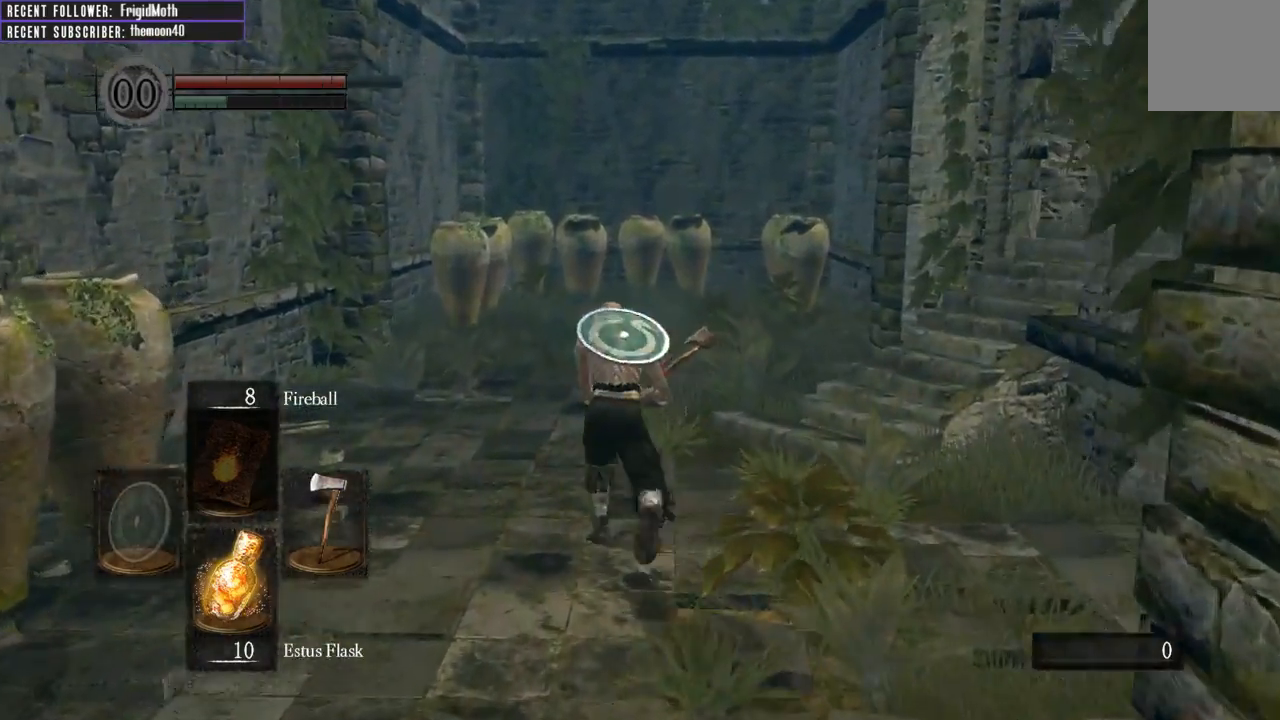
{"buttons": ["B"], "left_stick": "up-right", "right_stick": "center", "events": [[483, "left_stick", "up-right"]]}
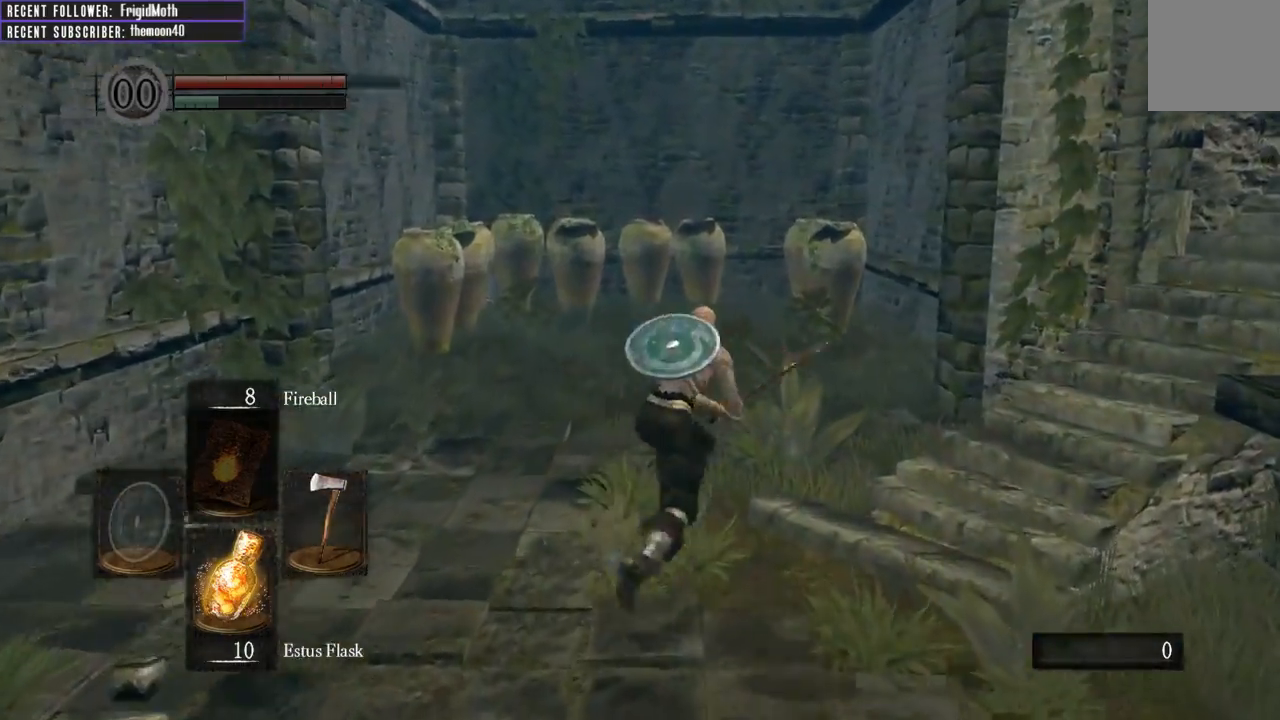
{"buttons": [], "left_stick": "up-right", "right_stick": "center", "events": [[117, "right_stick", "left"], [350, "right_stick", "center"], [417, "B", "up"]]}
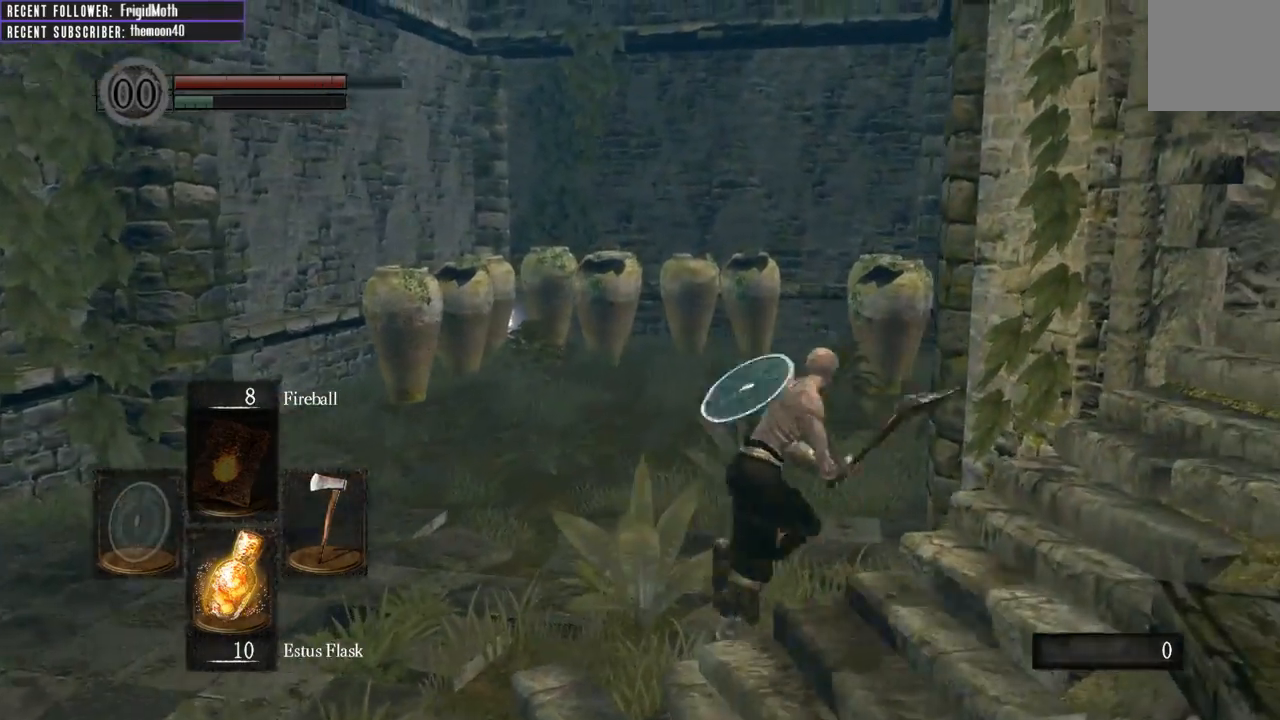
{"buttons": ["B"], "left_stick": "up", "right_stick": "center", "events": [[17, "left_stick", "center"], [117, "right_stick", "up"], [300, "left_stick", "up"], [317, "right_stick", "center"], [400, "B", "down"]]}
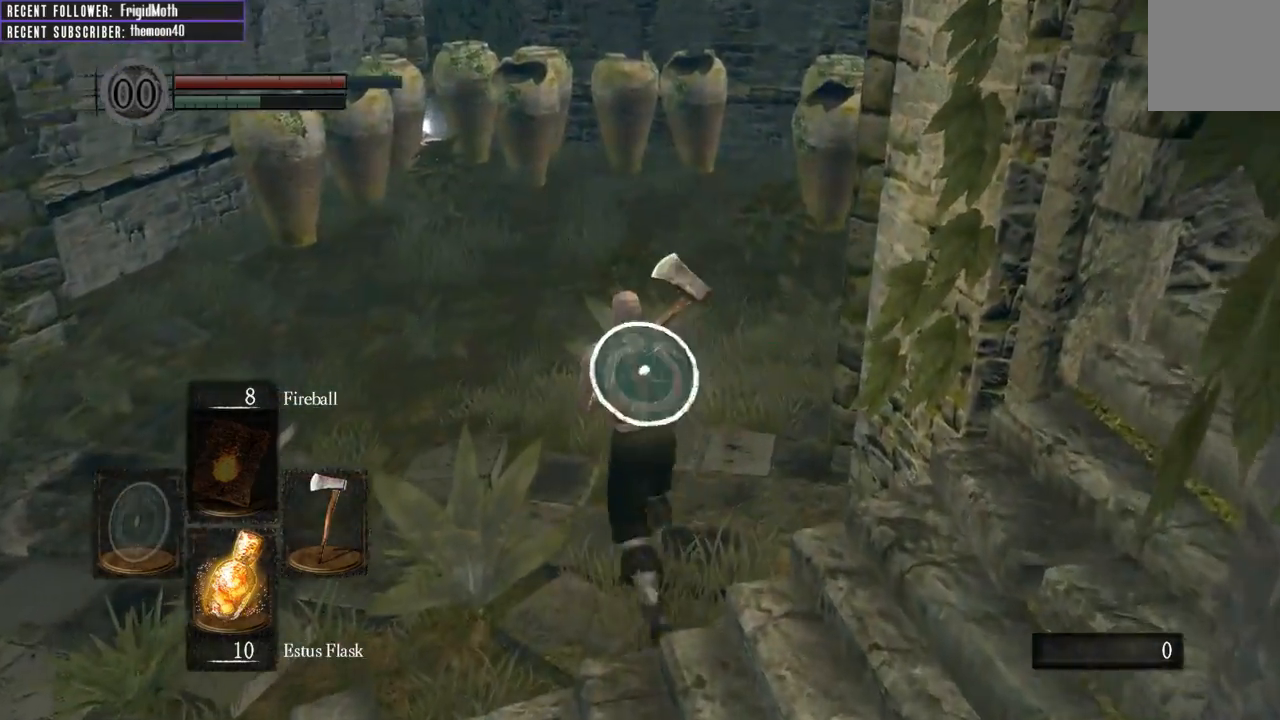
{"buttons": ["B"], "left_stick": "up", "right_stick": "center", "events": [[83, "right_stick", "left"], [250, "right_stick", "center"]]}
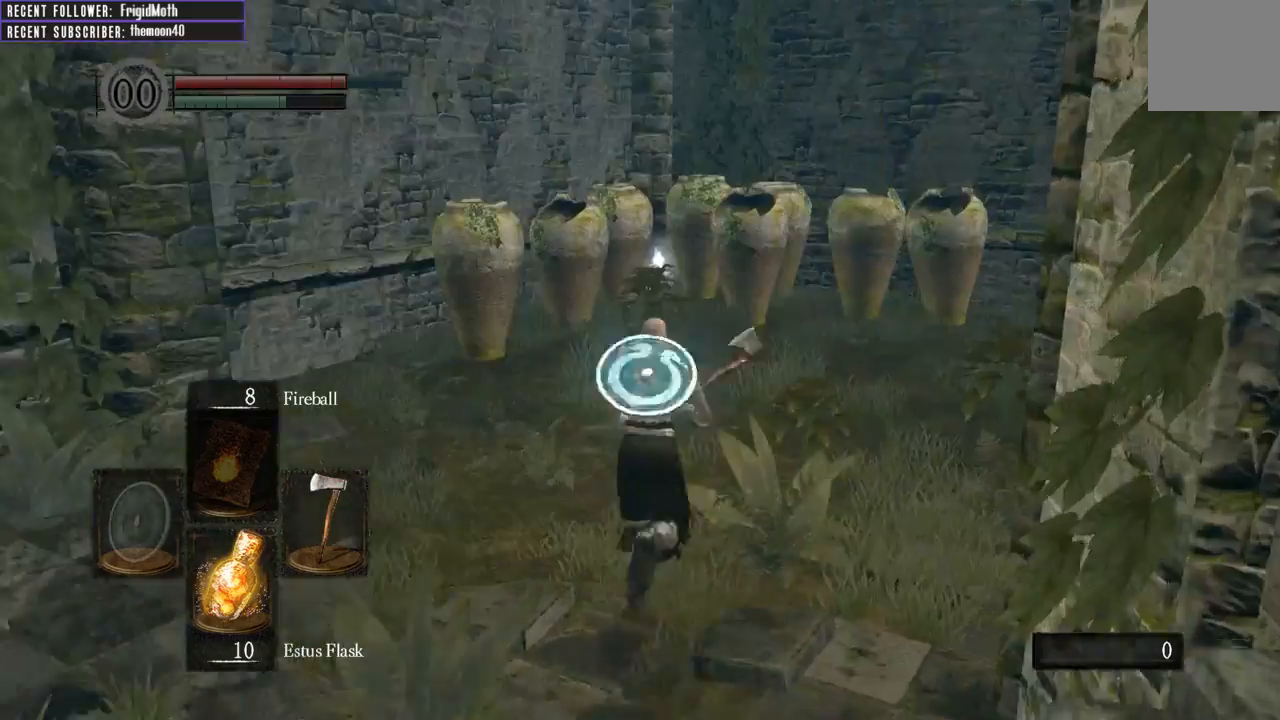
{"buttons": ["B"], "left_stick": "up", "right_stick": "center", "events": []}
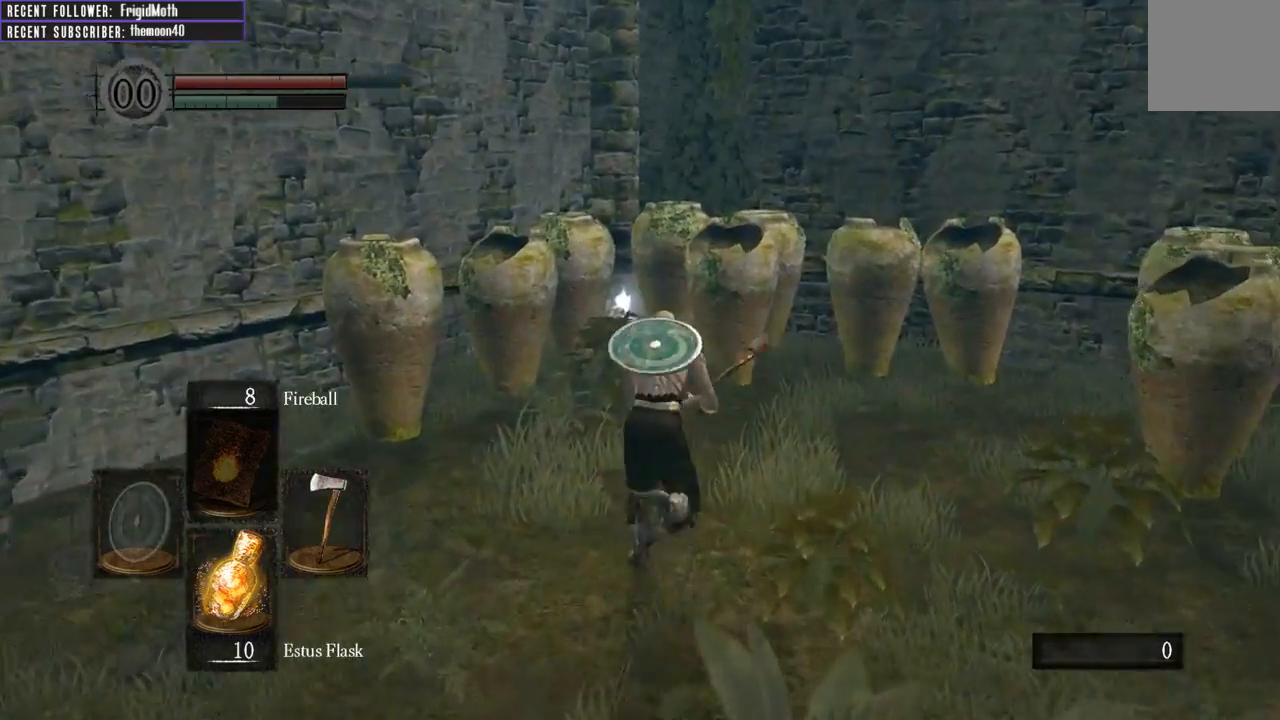
{"buttons": [], "left_stick": "up", "right_stick": "center", "events": [[417, "B", "up"]]}
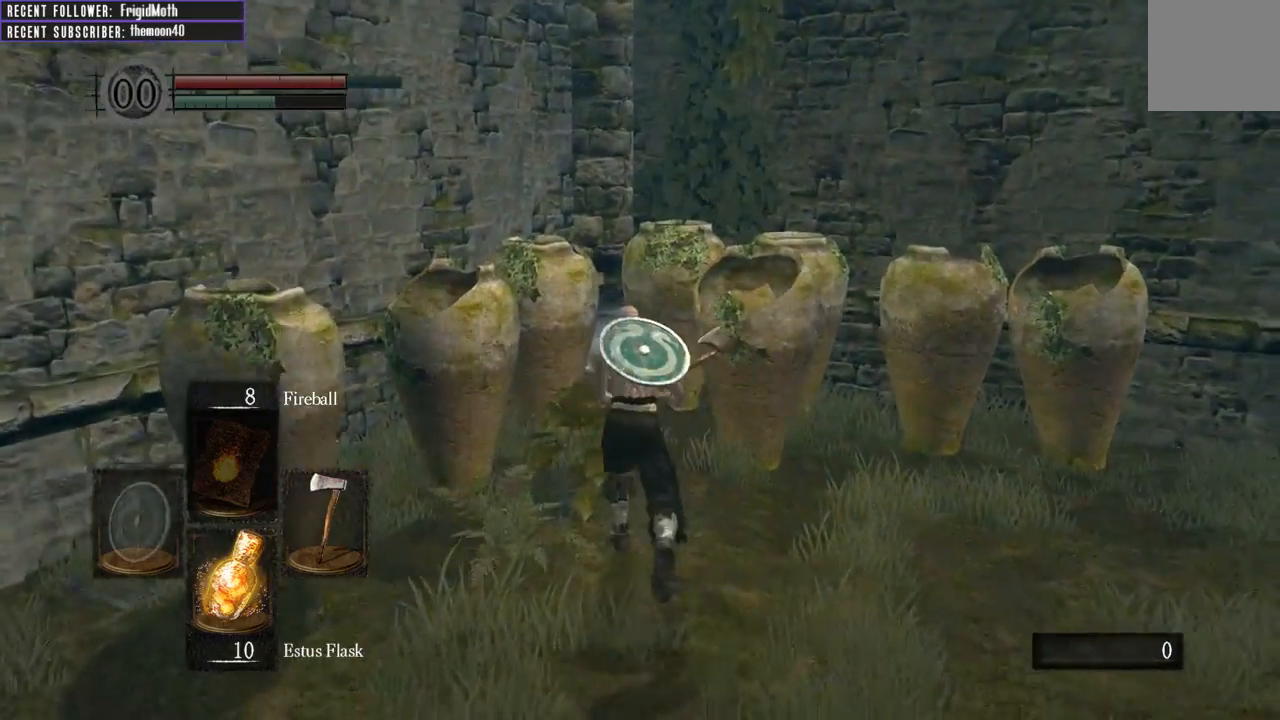
{"buttons": [], "left_stick": "up", "right_stick": "center", "events": [[267, "R1", "down"], [483, "R1", "up"]]}
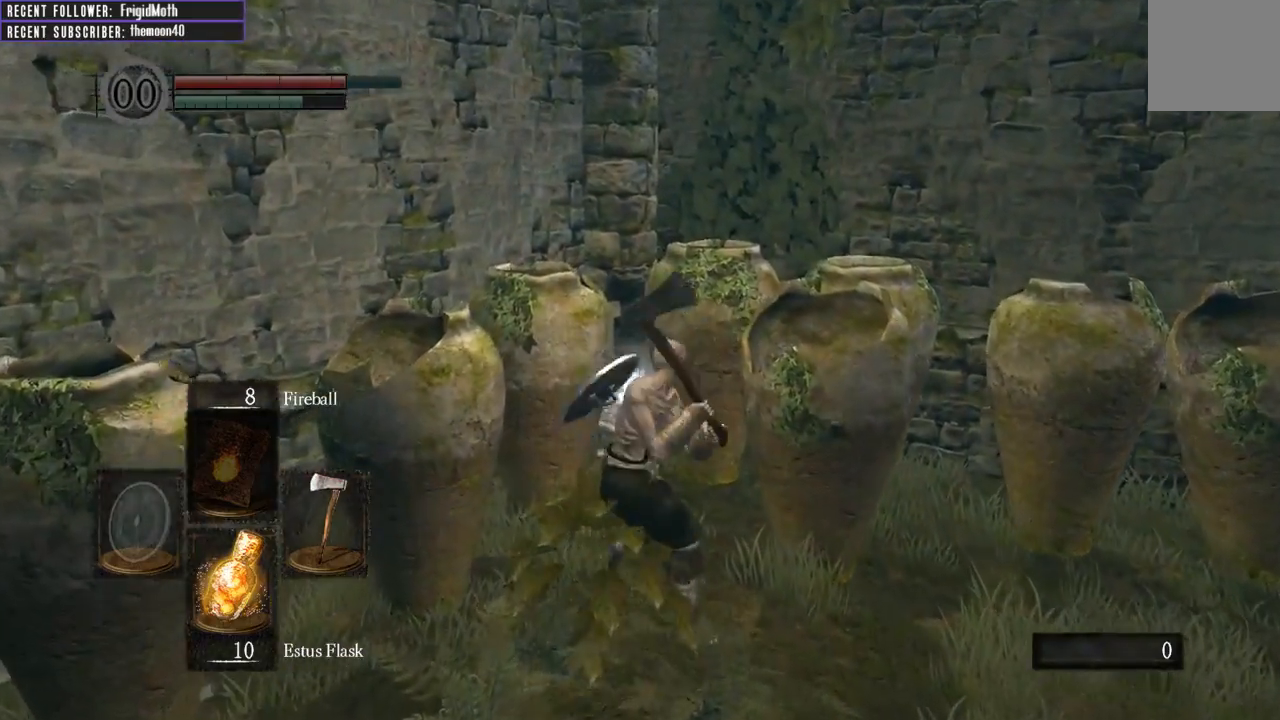
{"buttons": [], "left_stick": "up", "right_stick": "center", "events": []}
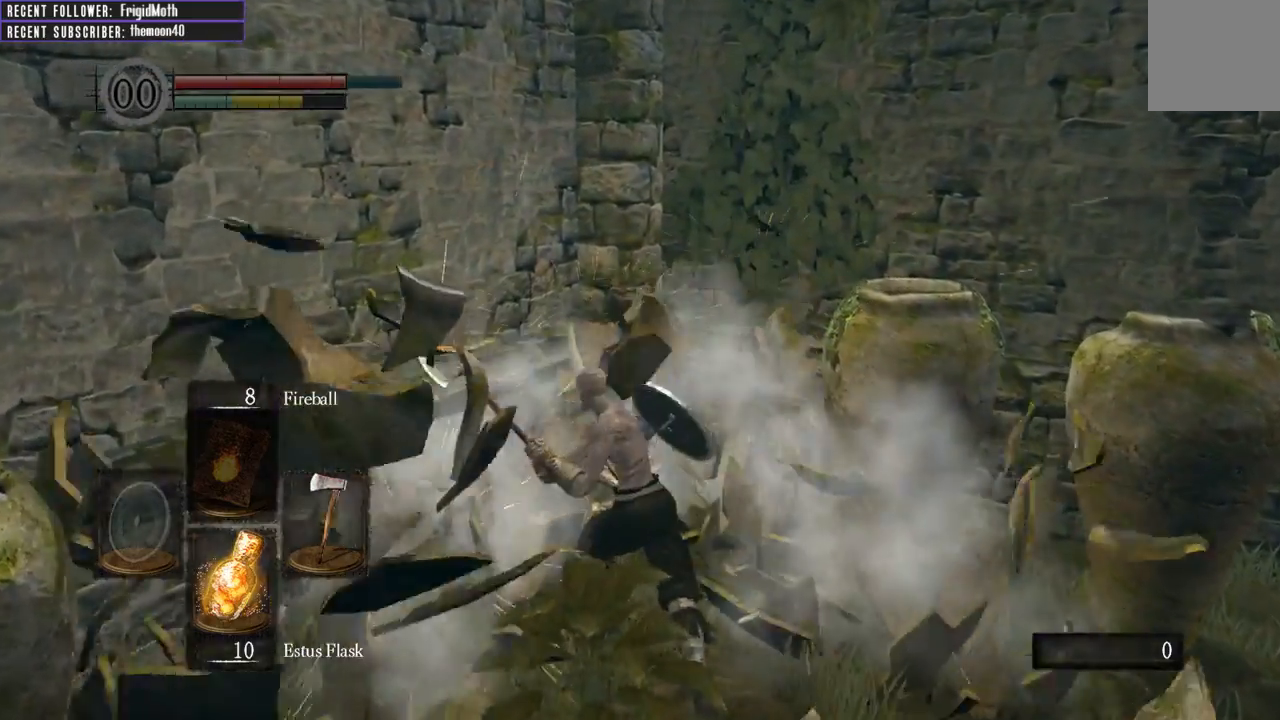
{"buttons": ["A"], "left_stick": "up", "right_stick": "center", "events": [[33, "right_stick", "up"], [300, "right_stick", "center"], [500, "A", "down"]]}
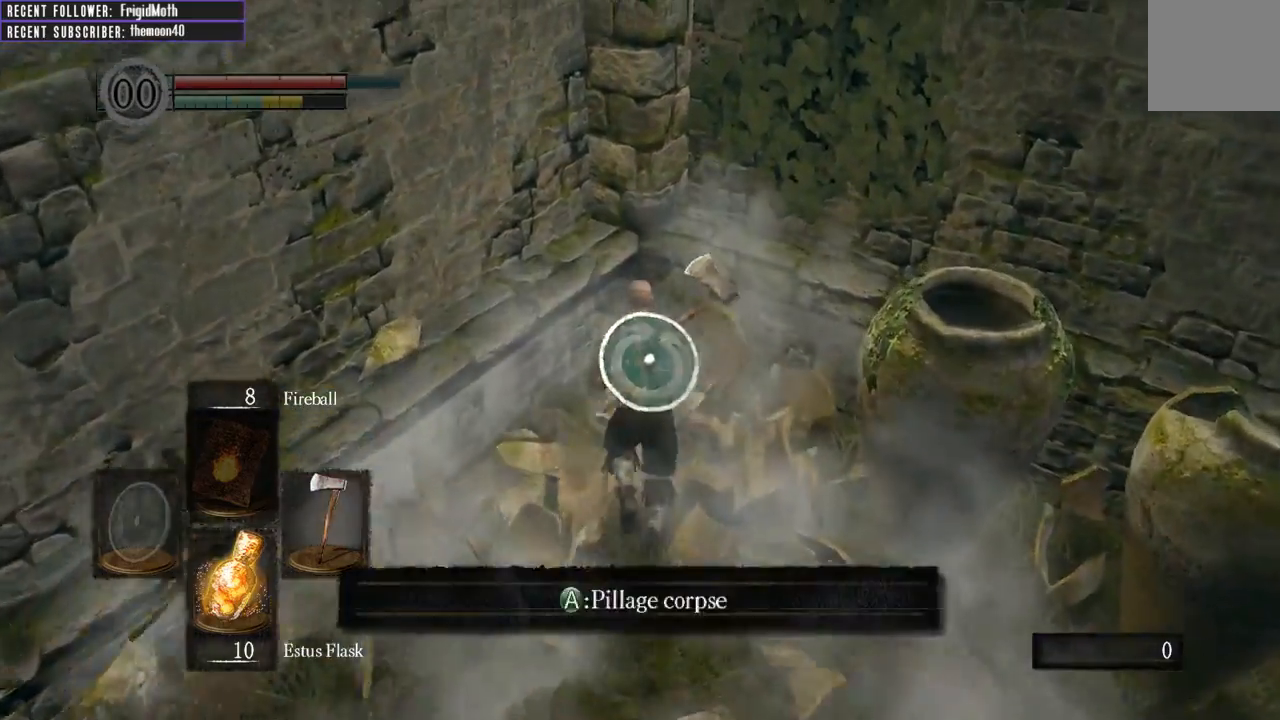
{"buttons": ["A"], "left_stick": "center", "right_stick": "center", "events": [[133, "A", "up"], [200, "left_stick", "center"], [483, "A", "down"]]}
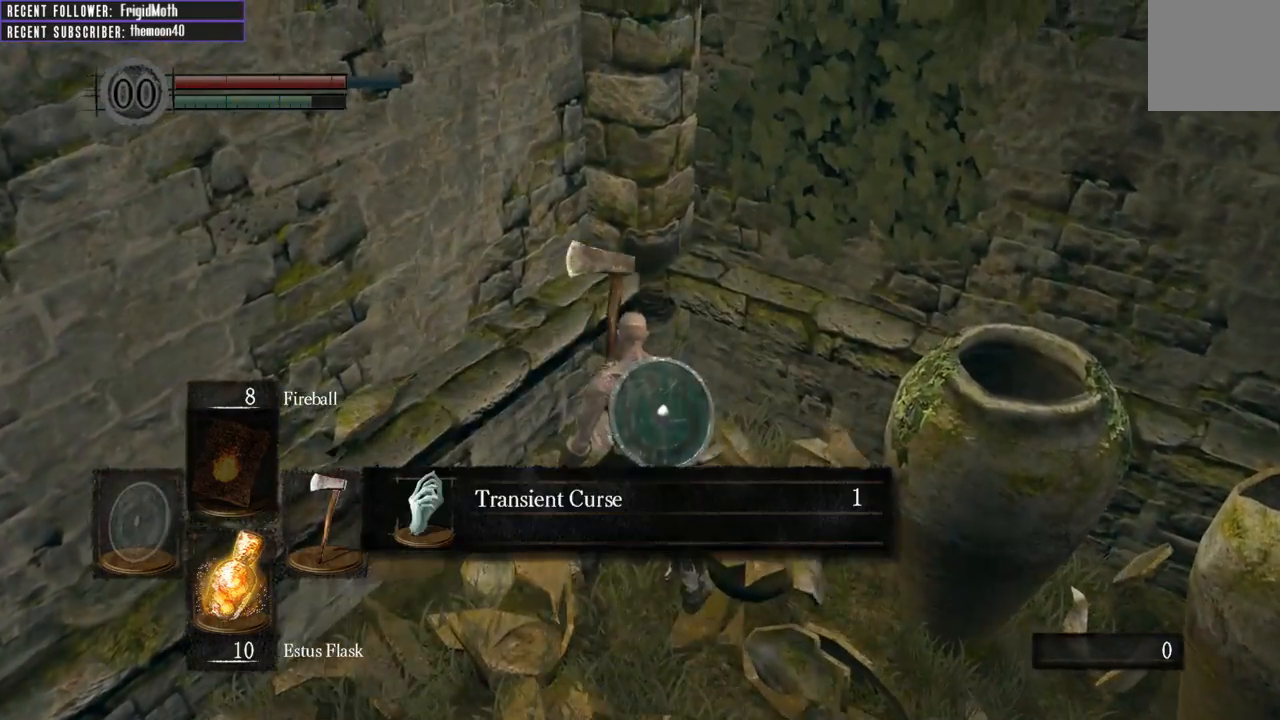
{"buttons": [], "left_stick": "down-left", "right_stick": "left", "events": [[83, "A", "up"], [167, "A", "down"], [233, "A", "up"], [267, "left_stick", "down-left"], [383, "right_stick", "left"]]}
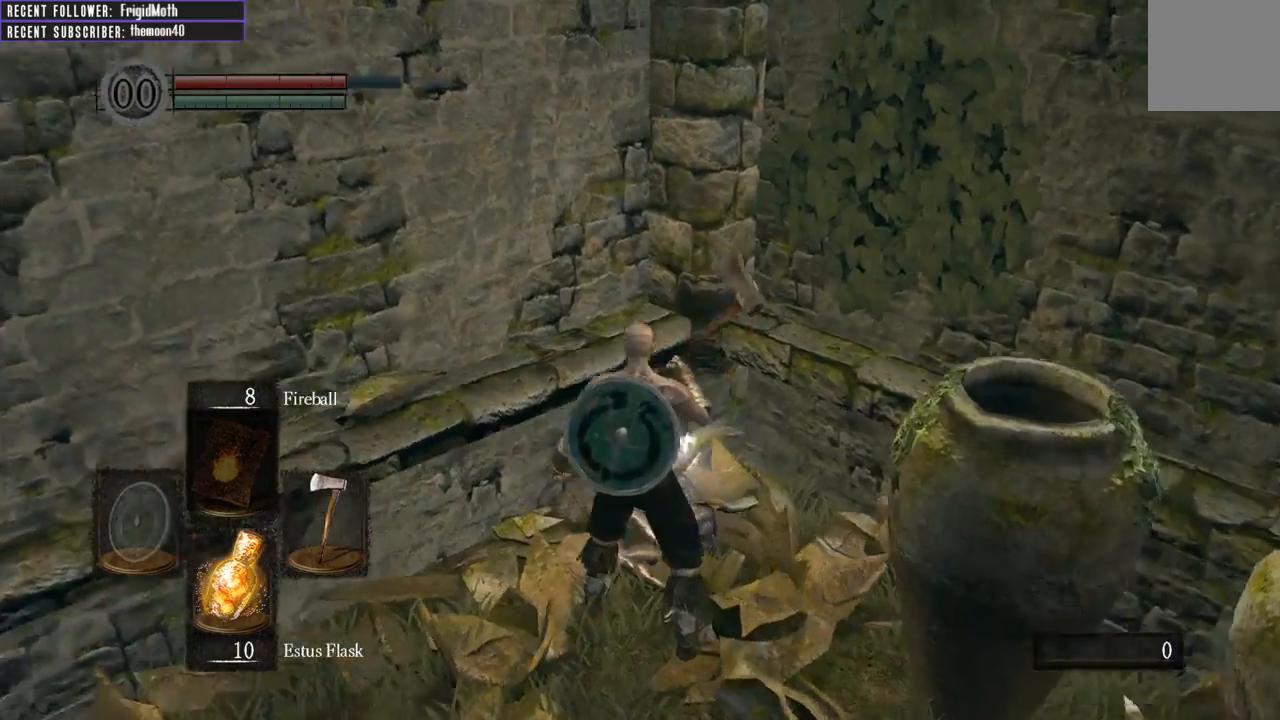
{"buttons": ["B"], "left_stick": "up-left", "right_stick": "left", "events": [[167, "B", "down"], [217, "left_stick", "left"], [433, "left_stick", "up-left"]]}
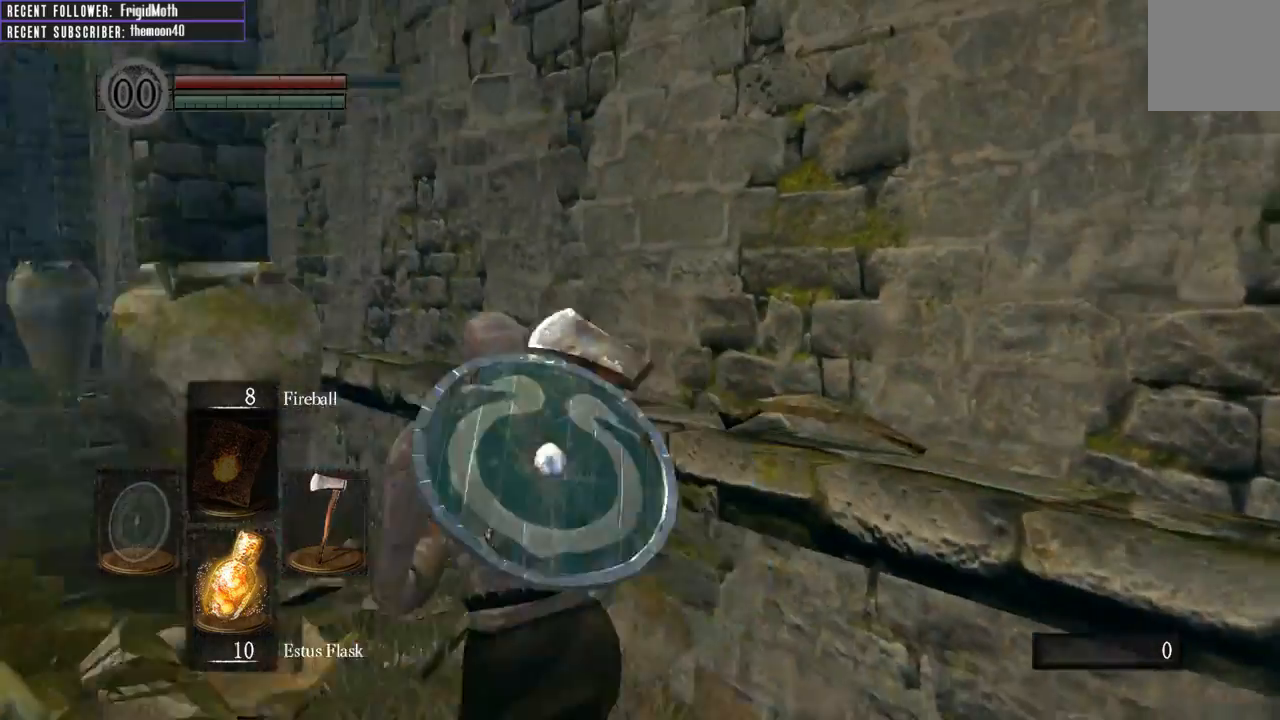
{"buttons": ["START"], "left_stick": "center", "right_stick": "center", "events": [[67, "right_stick", "center"], [267, "B", "up"], [317, "left_stick", "center"], [433, "START", "down"]]}
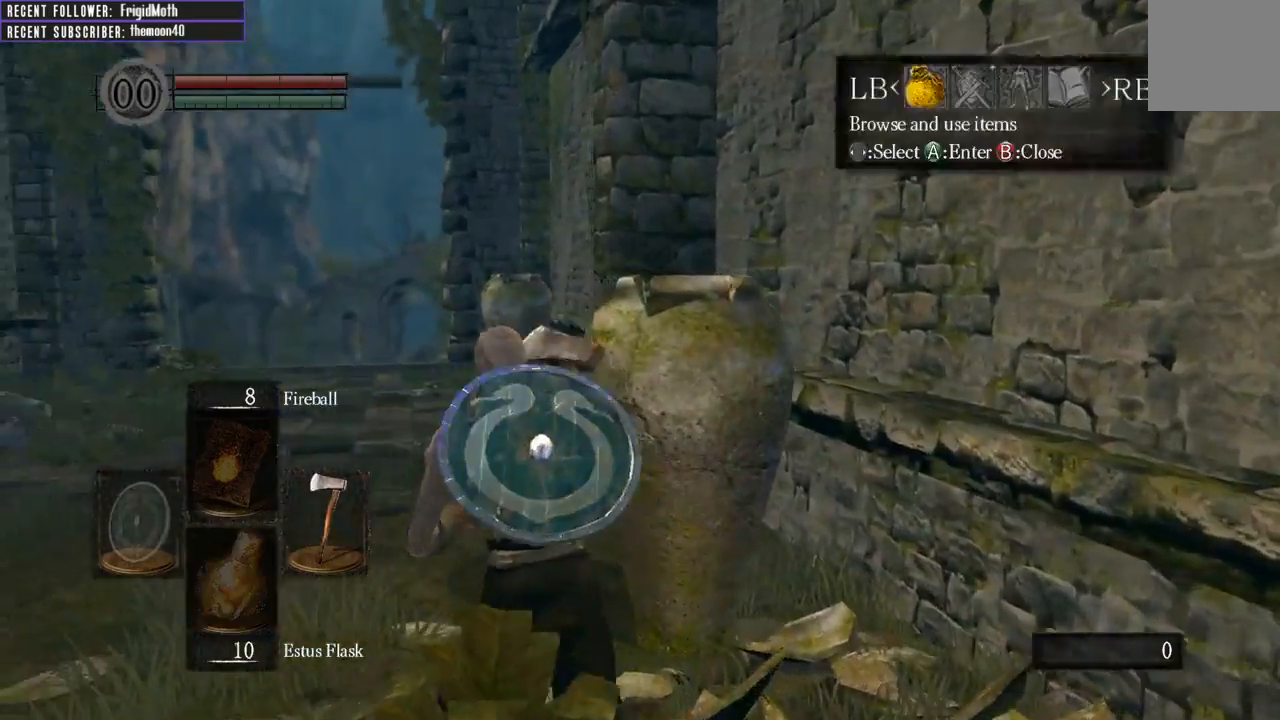
{"buttons": [], "left_stick": "center", "right_stick": "center", "events": [[67, "START", "up"], [133, "DPAD_RIGHT", "down"], [217, "A", "down"], [217, "DPAD_RIGHT", "up"], [300, "A", "up"], [333, "DPAD_DOWN", "down"], [417, "DPAD_DOWN", "up"]]}
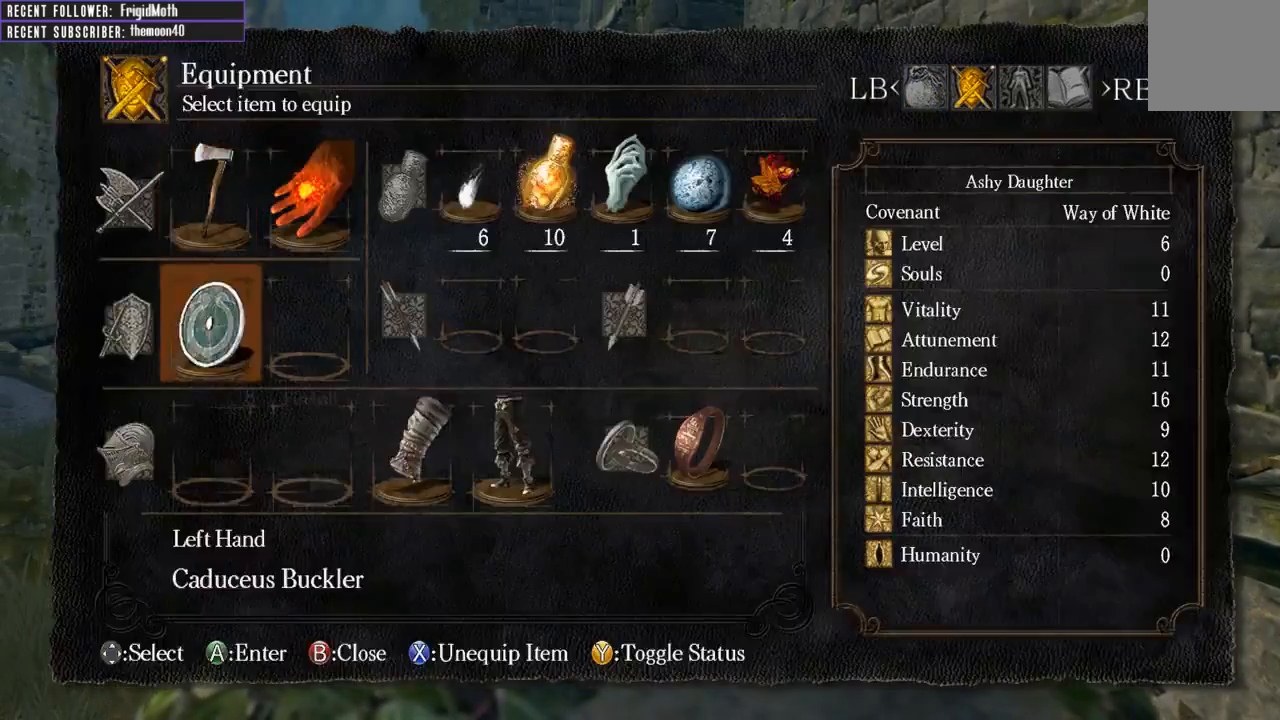
{"buttons": ["DPAD_UP"], "left_stick": "center", "right_stick": "center", "events": [[33, "B", "down"], [117, "B", "up"], [250, "DPAD_LEFT", "down"], [350, "DPAD_LEFT", "up"], [367, "A", "down"], [433, "A", "up"], [450, "DPAD_UP", "down"]]}
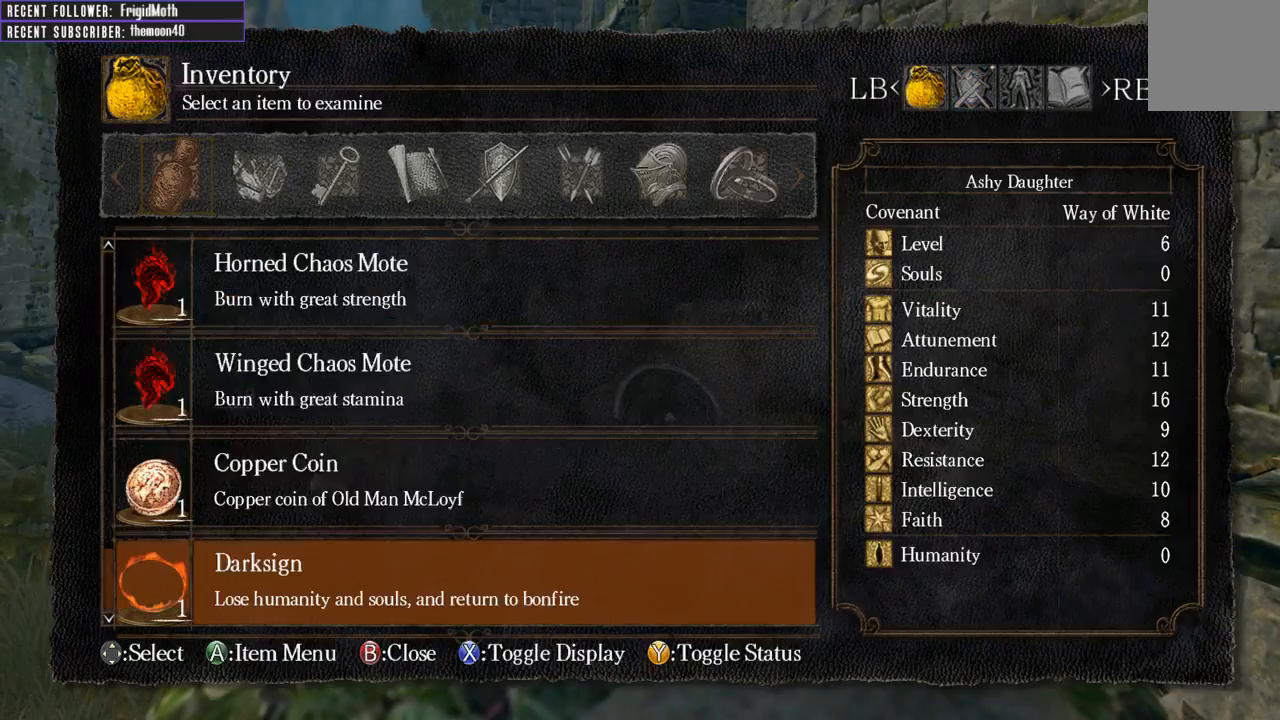
{"buttons": ["DPAD_UP"], "left_stick": "center", "right_stick": "center", "events": [[83, "DPAD_UP", "up"], [100, "DPAD_UP", "down"]]}
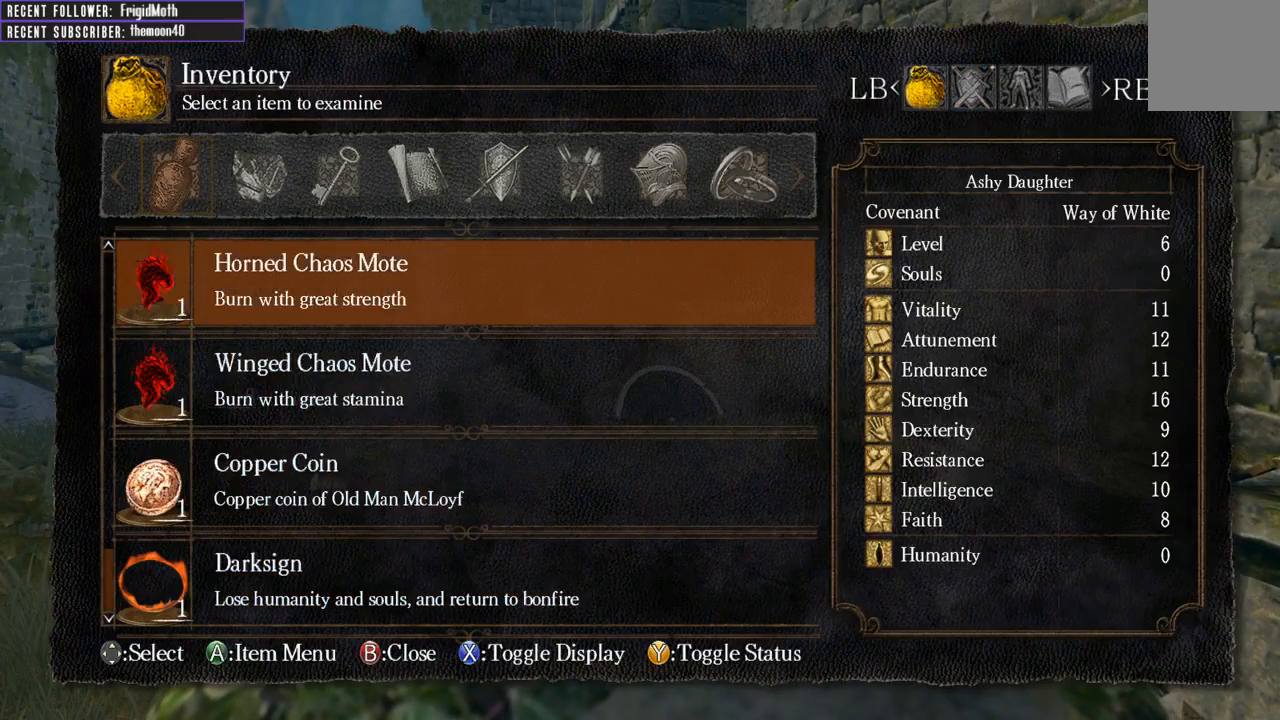
{"buttons": ["DPAD_UP"], "left_stick": "center", "right_stick": "center", "events": []}
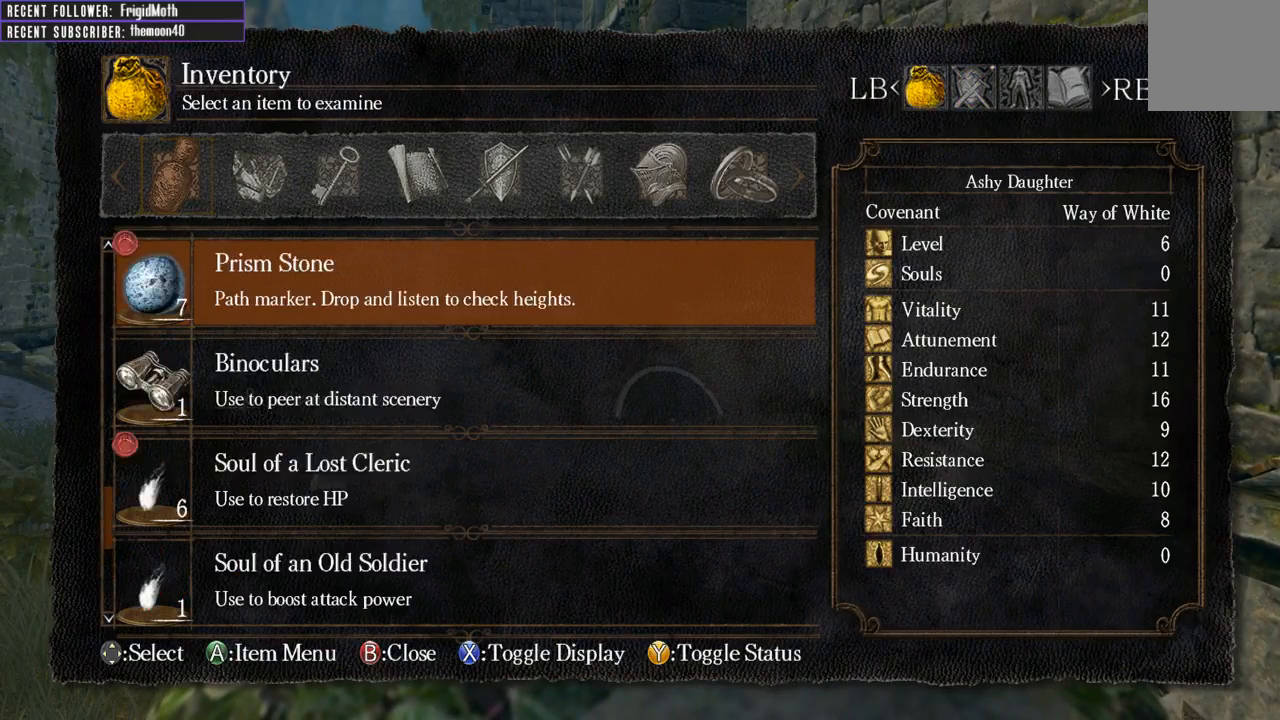
{"buttons": [], "left_stick": "center", "right_stick": "center", "events": [[333, "DPAD_UP", "up"]]}
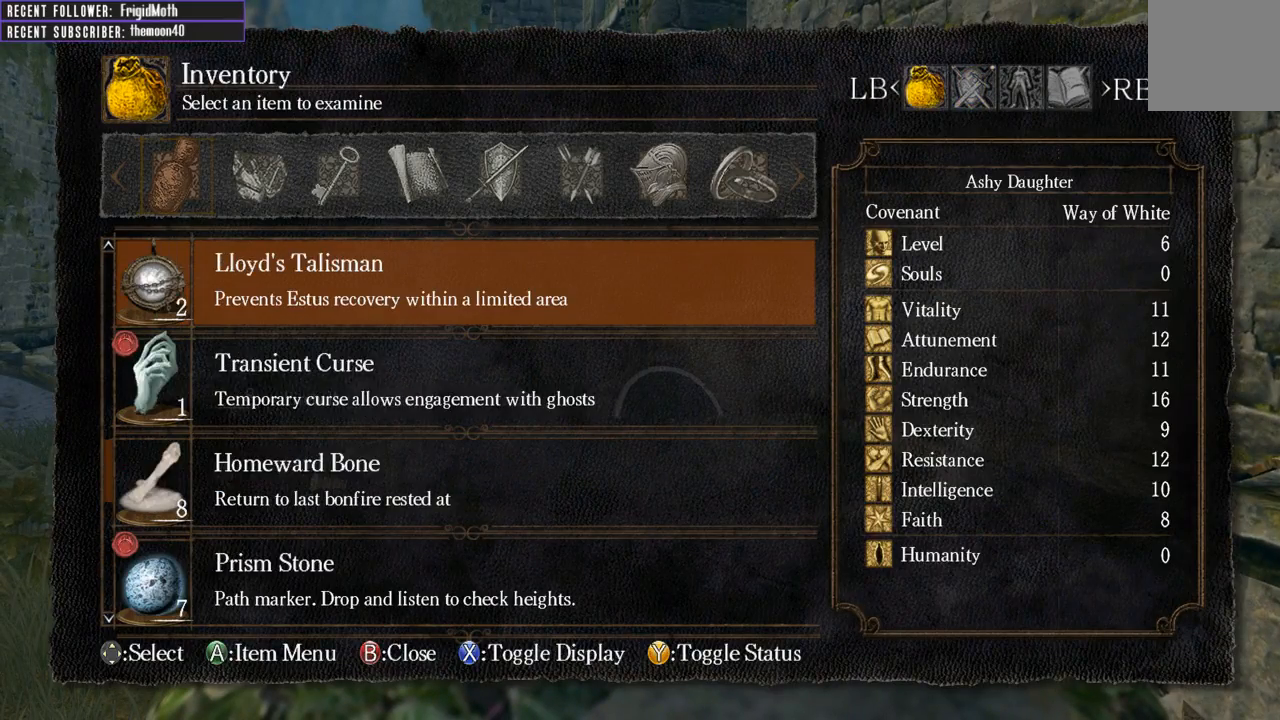
{"buttons": [], "left_stick": "center", "right_stick": "center", "events": [[167, "DPAD_DOWN", "down"], [267, "DPAD_DOWN", "up"]]}